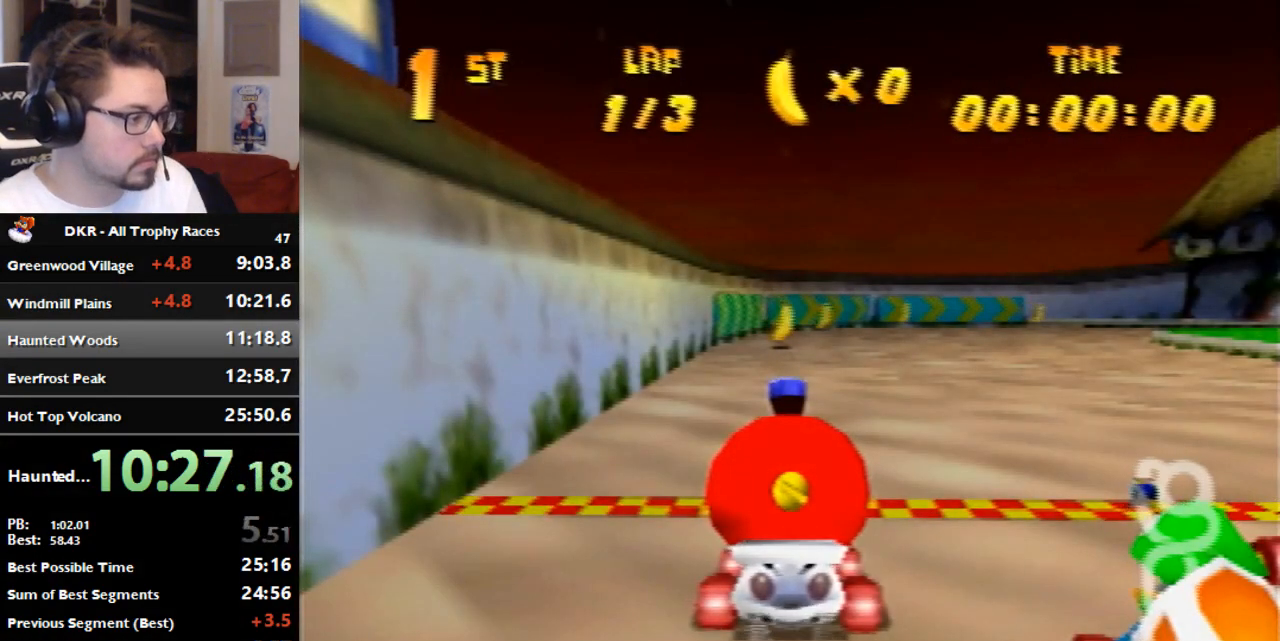
Gameplay with a controller (Nintendo layout); each line is a JSON object with the inputs held at the frame after it. "events" lists button and stick changes between this image and that frame as [ms after this image, input, new state], when the widget could be followed in between. Not read: B L3 R3 Z.
{"buttons": [], "left_stick": "center", "events": []}
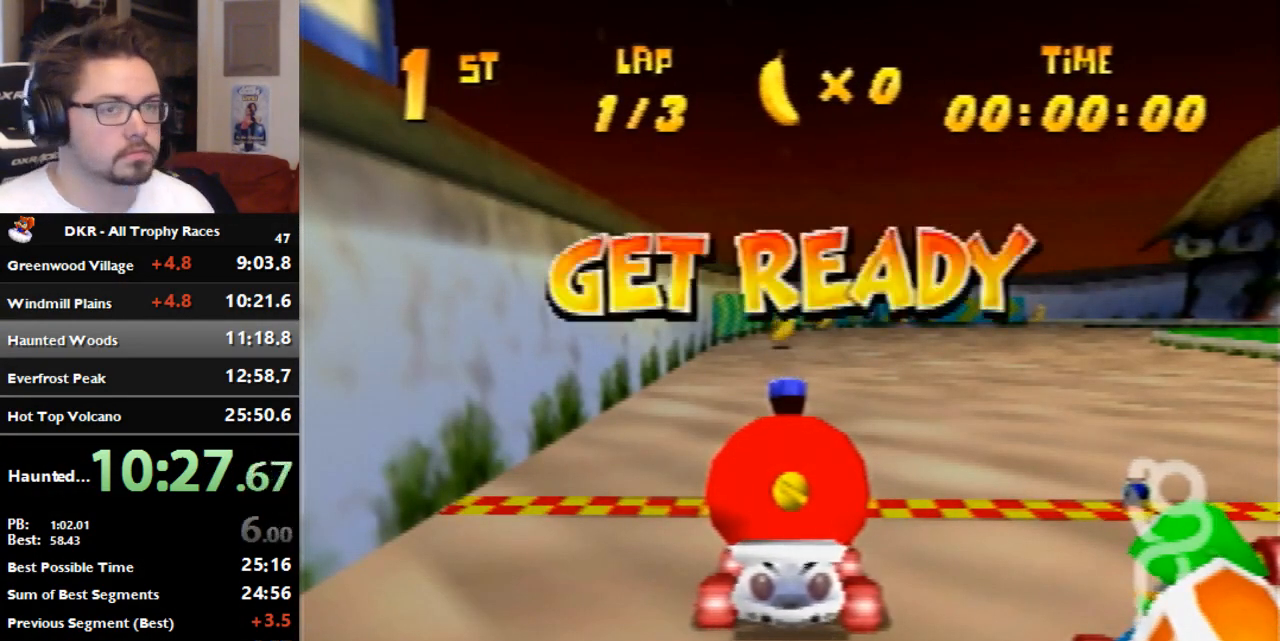
{"buttons": [], "left_stick": "center", "events": []}
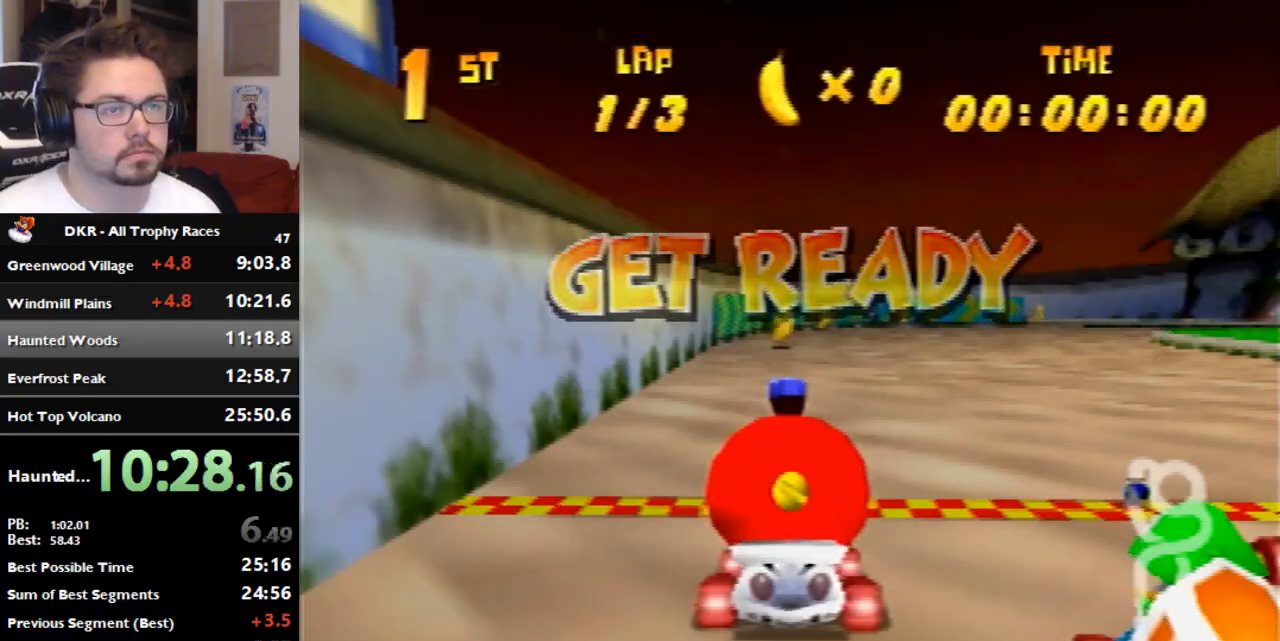
{"buttons": [], "left_stick": "center", "events": []}
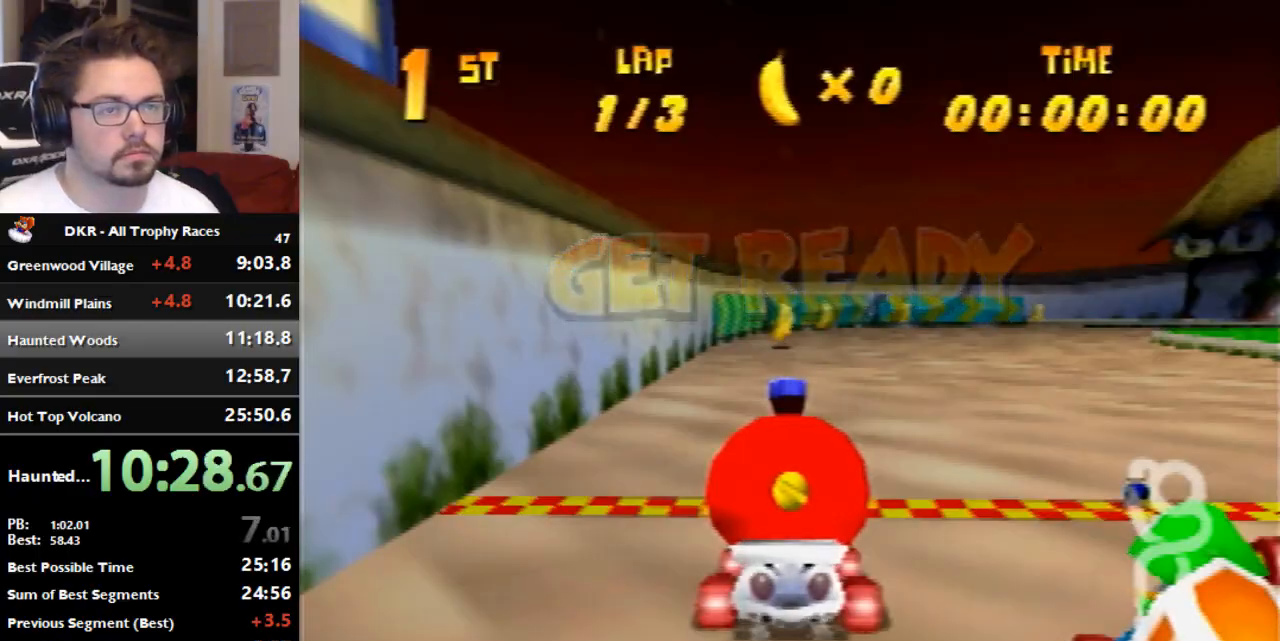
{"buttons": ["R1"], "left_stick": "right", "events": [[167, "left_stick", "right"], [267, "A", "down"], [333, "A", "up"], [400, "A", "down"], [500, "A", "up"], [500, "R1", "down"]]}
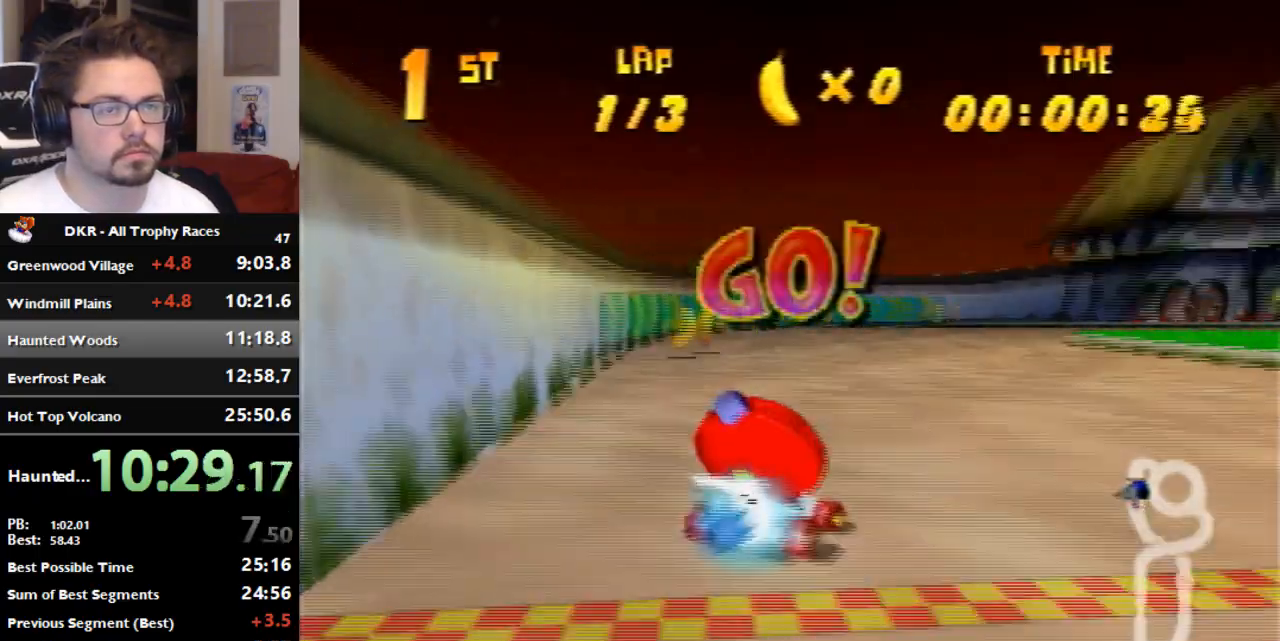
{"buttons": ["R1"], "left_stick": "up-right", "events": [[167, "A", "down"], [233, "A", "up"], [300, "A", "down"], [333, "left_stick", "up-right"], [500, "A", "up"]]}
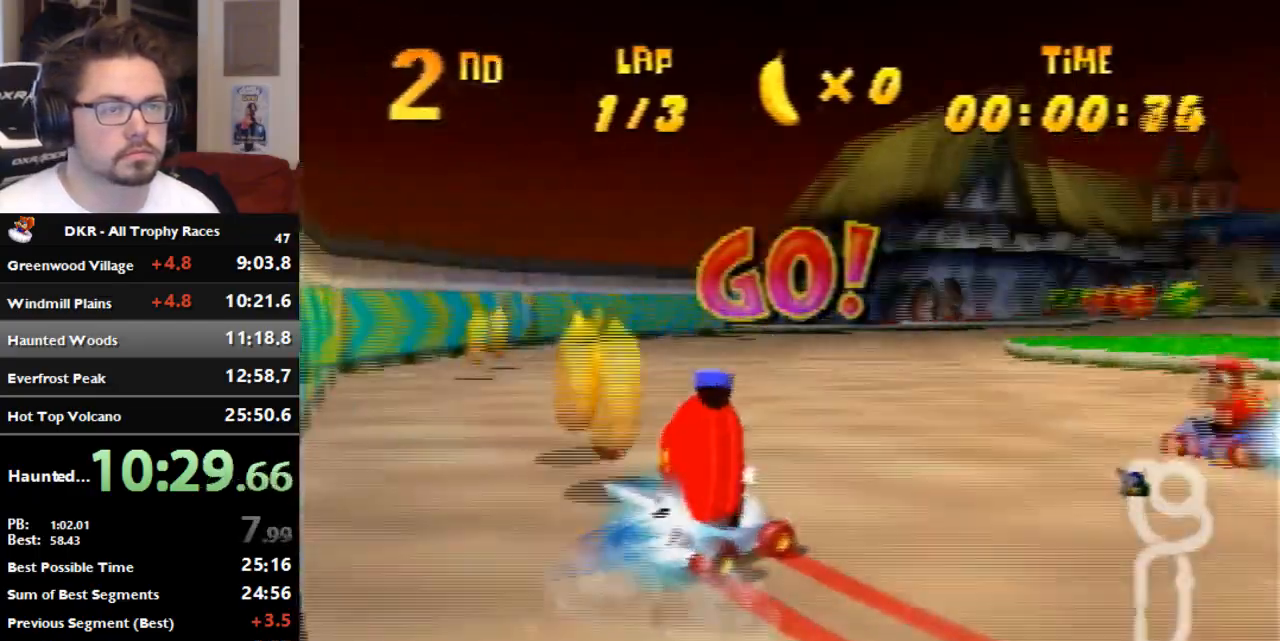
{"buttons": ["R1"], "left_stick": "up-right", "events": [[167, "A", "down"], [233, "A", "up"]]}
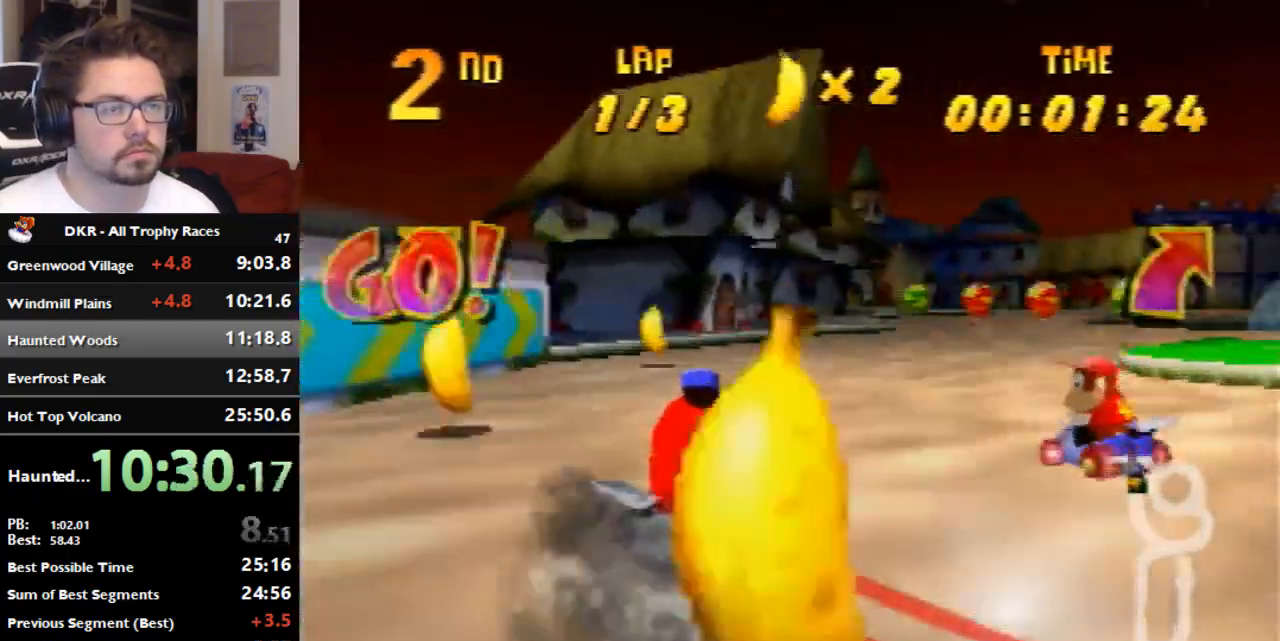
{"buttons": [], "left_stick": "center", "events": [[67, "A", "down"], [167, "A", "up"], [167, "R1", "up"], [233, "left_stick", "center"], [333, "A", "down"], [467, "A", "up"]]}
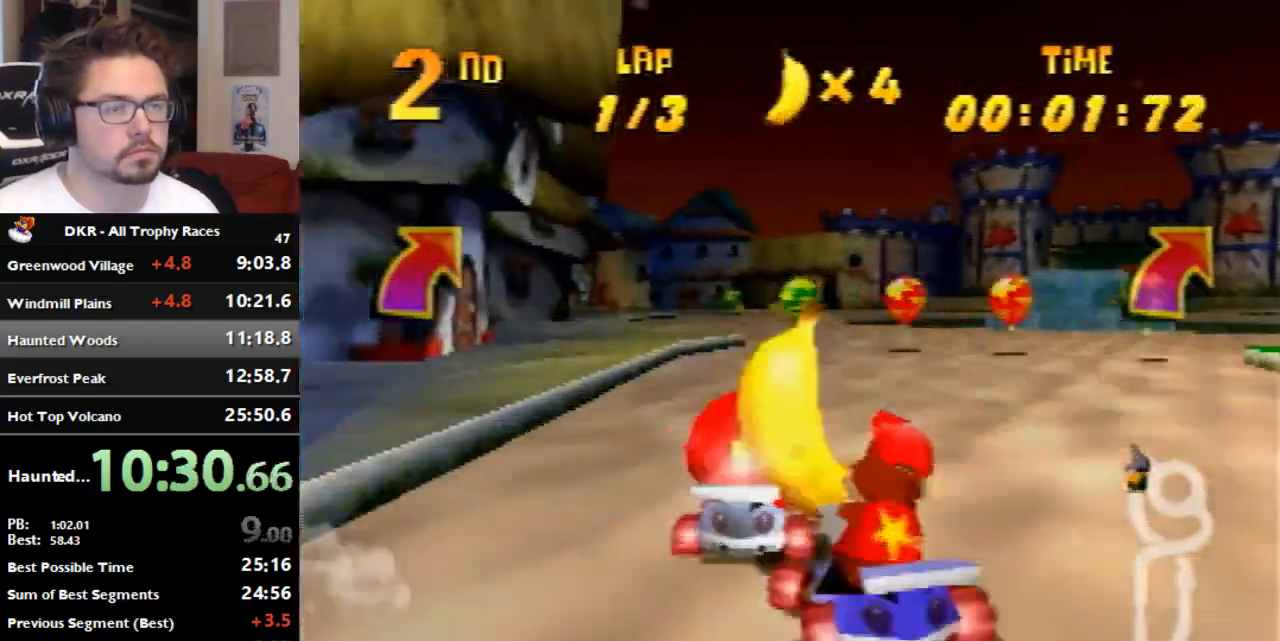
{"buttons": [], "left_stick": "center", "events": [[33, "A", "down"], [100, "left_stick", "right"], [200, "A", "up"], [200, "left_stick", "center"], [267, "A", "down"], [333, "A", "up"], [433, "A", "down"], [500, "A", "up"]]}